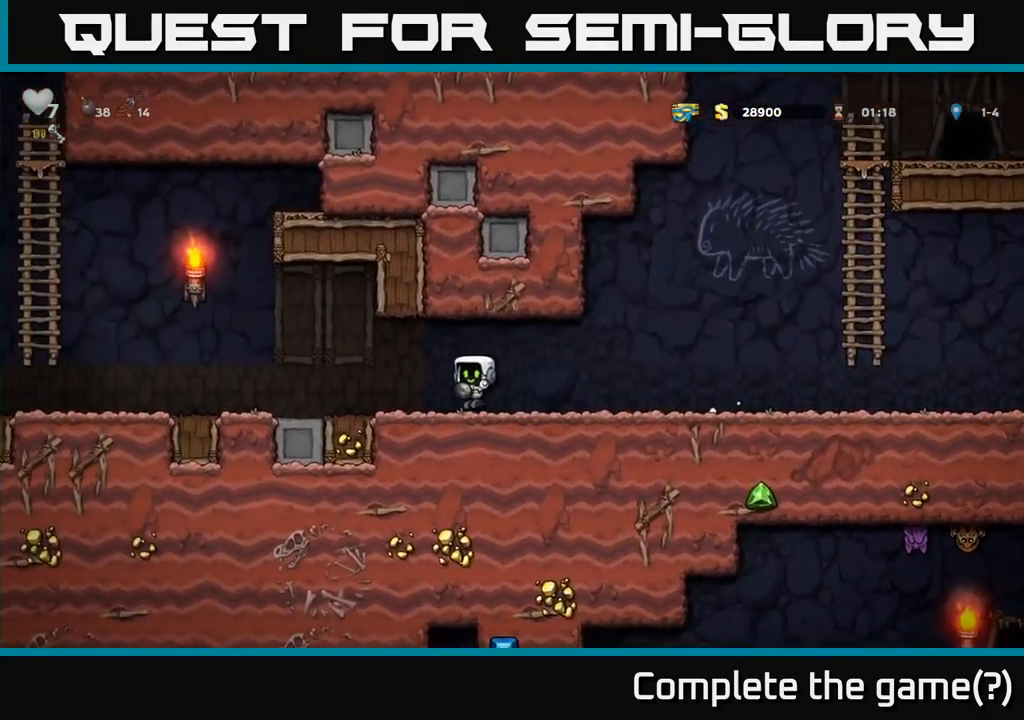
Gameplay with a controller (Xbox layout); each line is a JSON object with the inputs held at the frame after it (dt_ms = milliseconds from this image to that frame). "events" lists button and stick changes between this image and that frame as [ms after this image, input, new state], when the widget could be followed in between. Not read: R3 right_stick.
{"dt_ms": 500, "buttons": [], "left_stick": "left", "events": [[100, "A", "down"], [150, "A", "up"]]}
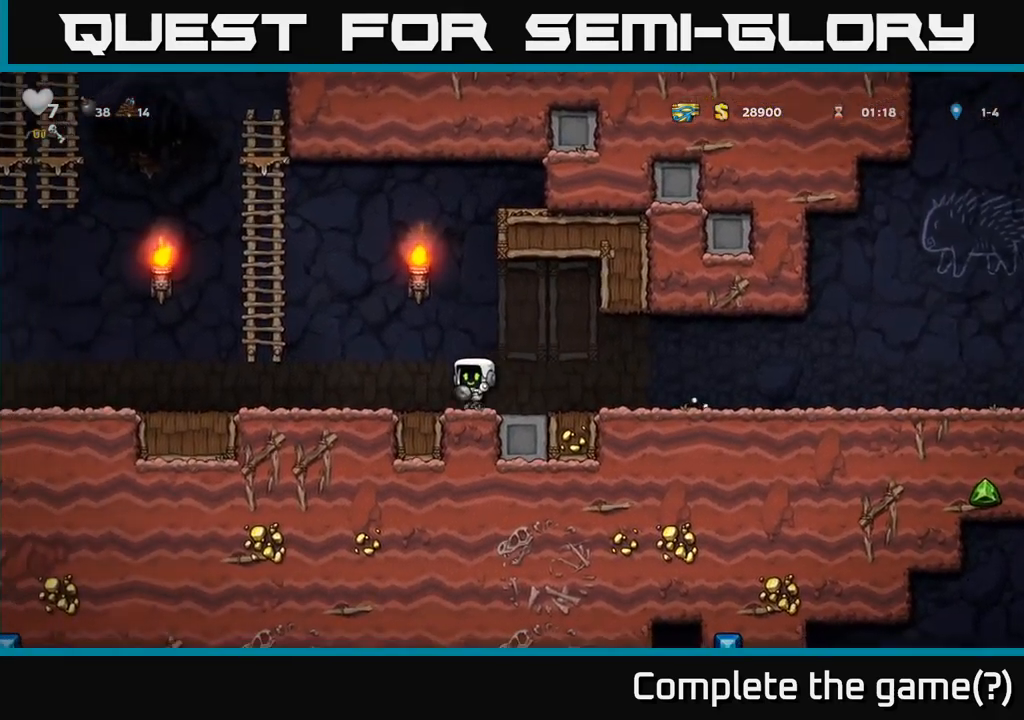
{"dt_ms": 500, "buttons": [], "left_stick": "left", "events": []}
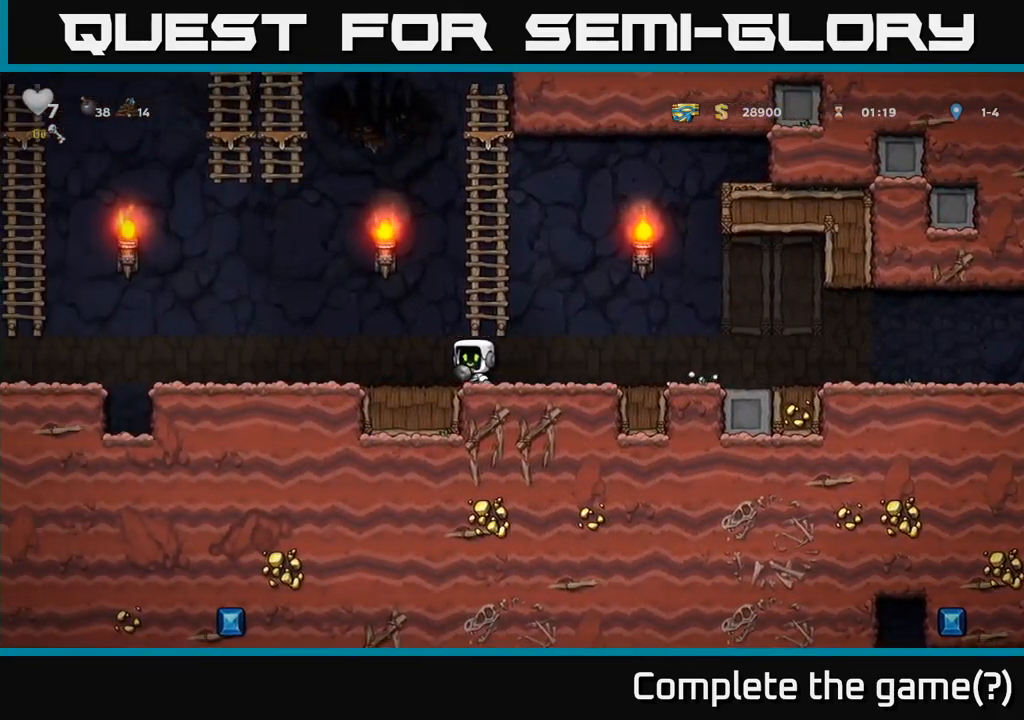
{"dt_ms": 500, "buttons": [], "left_stick": "up", "events": [[66, "A", "down"], [116, "left_stick", "center"], [183, "left_stick", "up"], [450, "A", "up"]]}
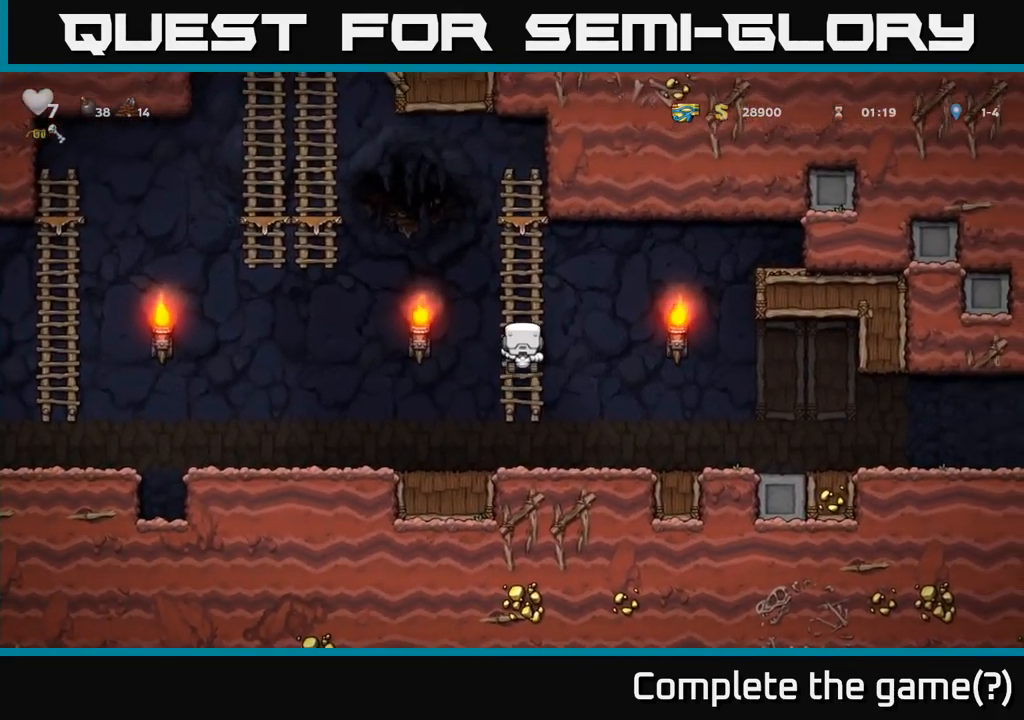
{"dt_ms": 500, "buttons": [], "left_stick": "up-left", "events": [[50, "left_stick", "down"], [133, "X", "down"], [200, "X", "up"], [216, "left_stick", "right"], [266, "left_stick", "center"], [433, "left_stick", "up-left"]]}
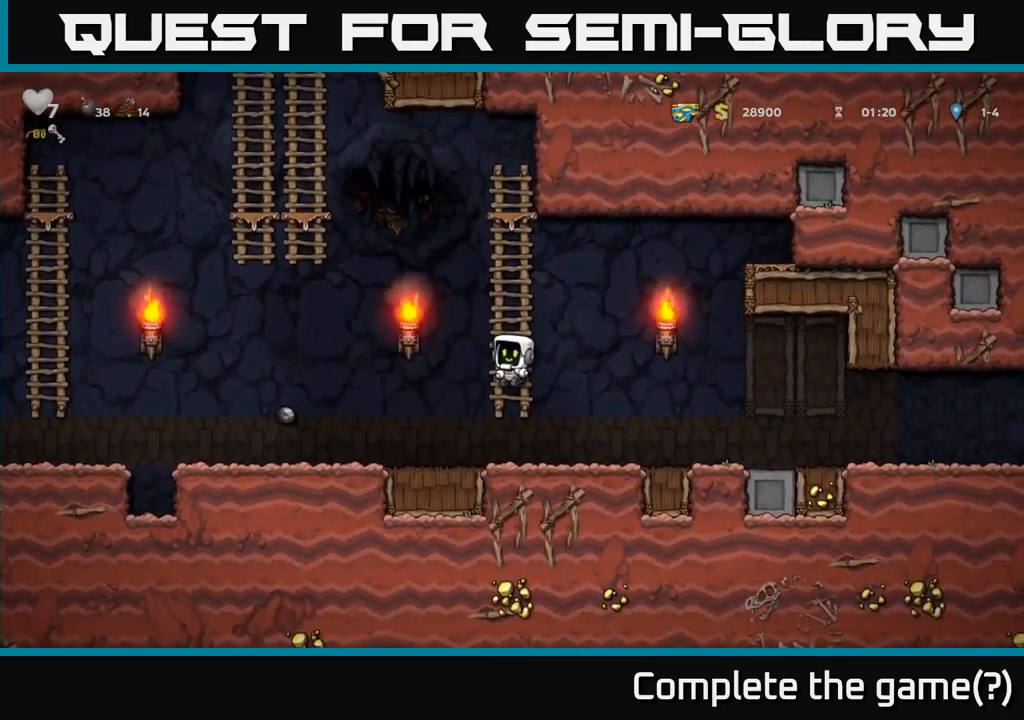
{"dt_ms": 500, "buttons": ["A"], "left_stick": "left", "events": [[233, "left_stick", "left"], [283, "A", "down"]]}
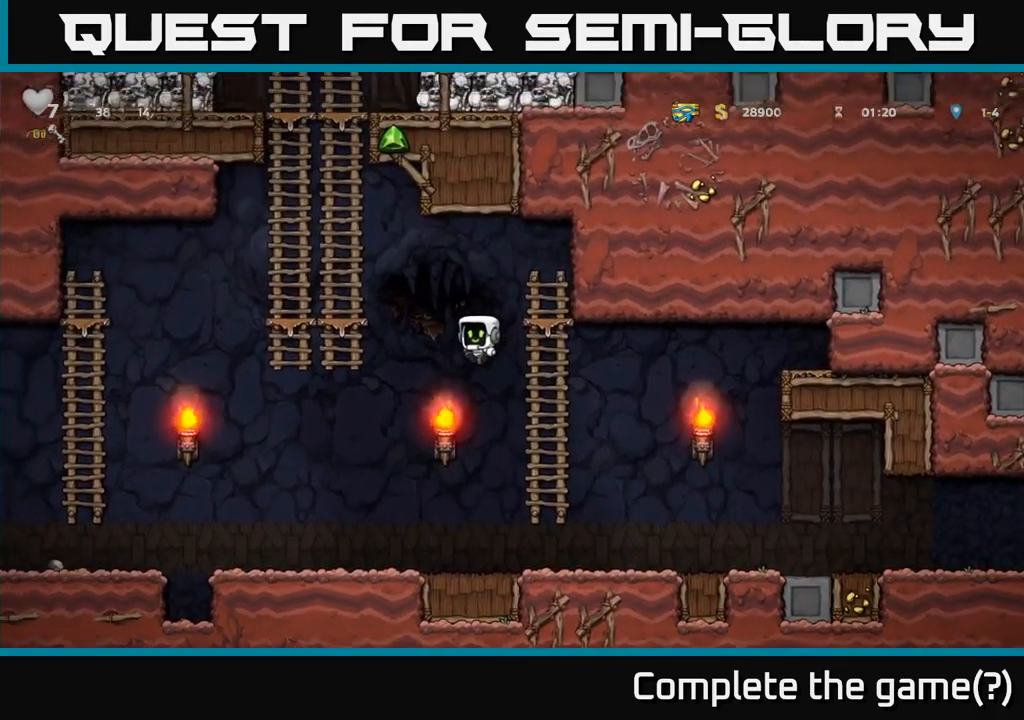
{"dt_ms": 500, "buttons": [], "left_stick": "up", "events": [[116, "left_stick", "up-left"], [200, "A", "up"], [366, "left_stick", "up"]]}
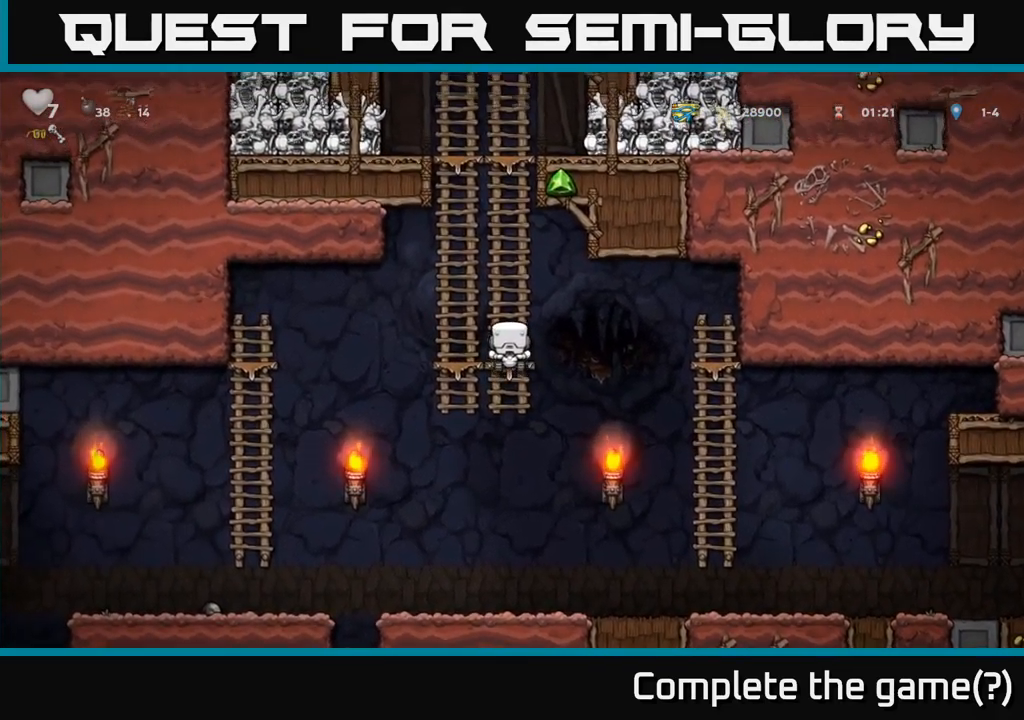
{"dt_ms": 500, "buttons": [], "left_stick": "up", "events": []}
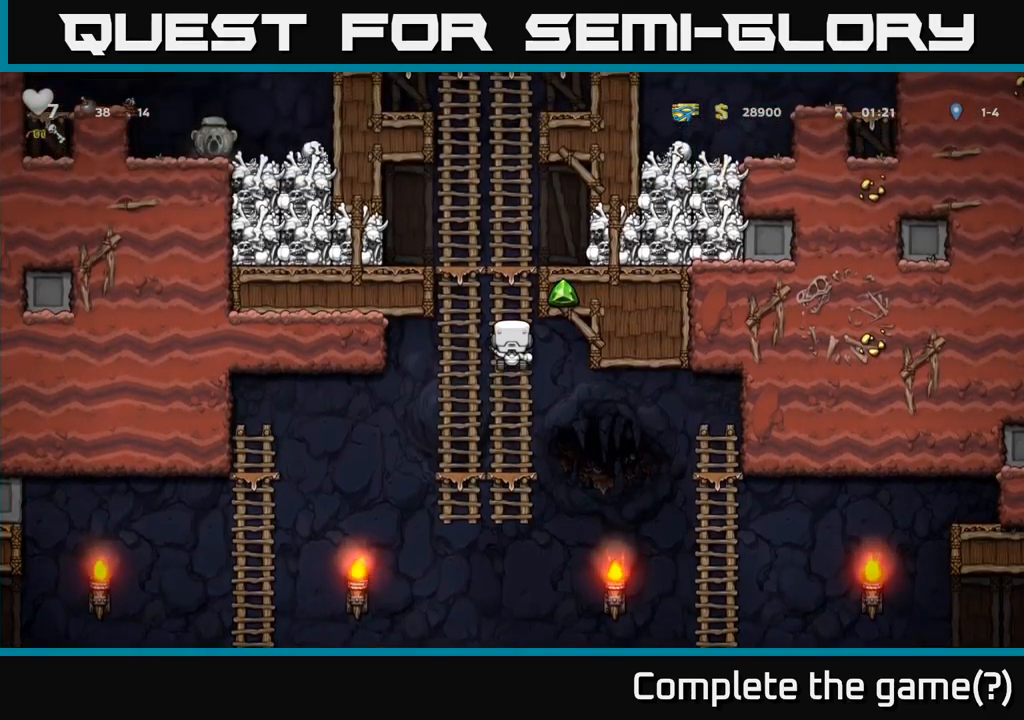
{"dt_ms": 500, "buttons": [], "left_stick": "up", "events": [[200, "A", "down"], [383, "A", "up"]]}
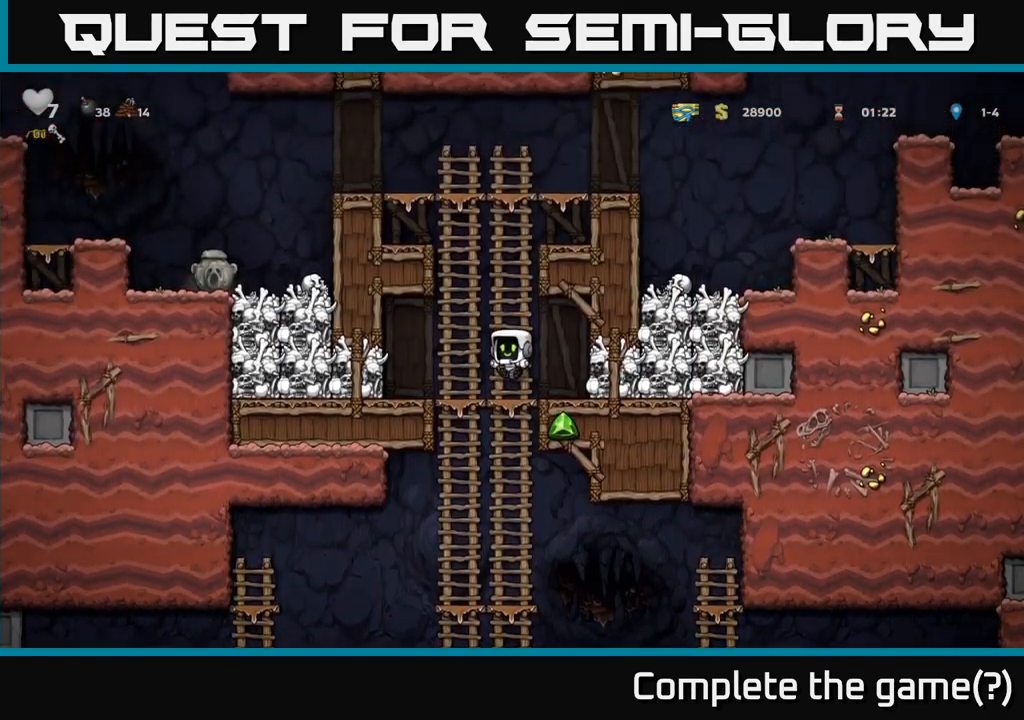
{"dt_ms": 500, "buttons": [], "left_stick": "up", "events": [[67, "A", "down"], [167, "A", "up"]]}
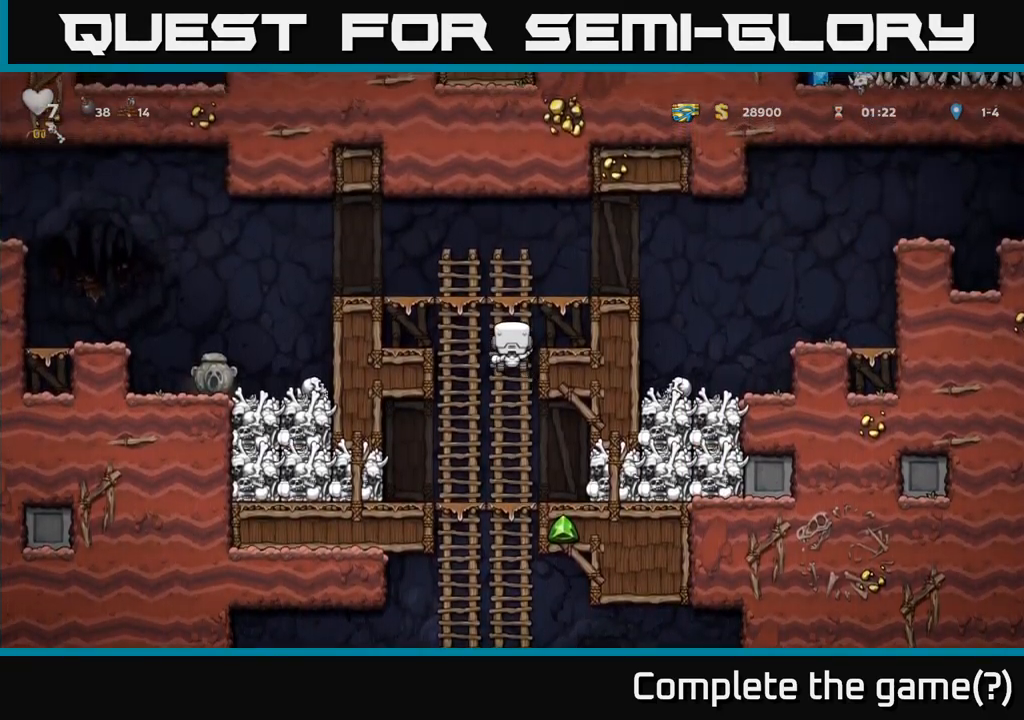
{"dt_ms": 500, "buttons": [], "left_stick": "left", "events": [[133, "A", "down"], [150, "left_stick", "left"], [467, "A", "up"]]}
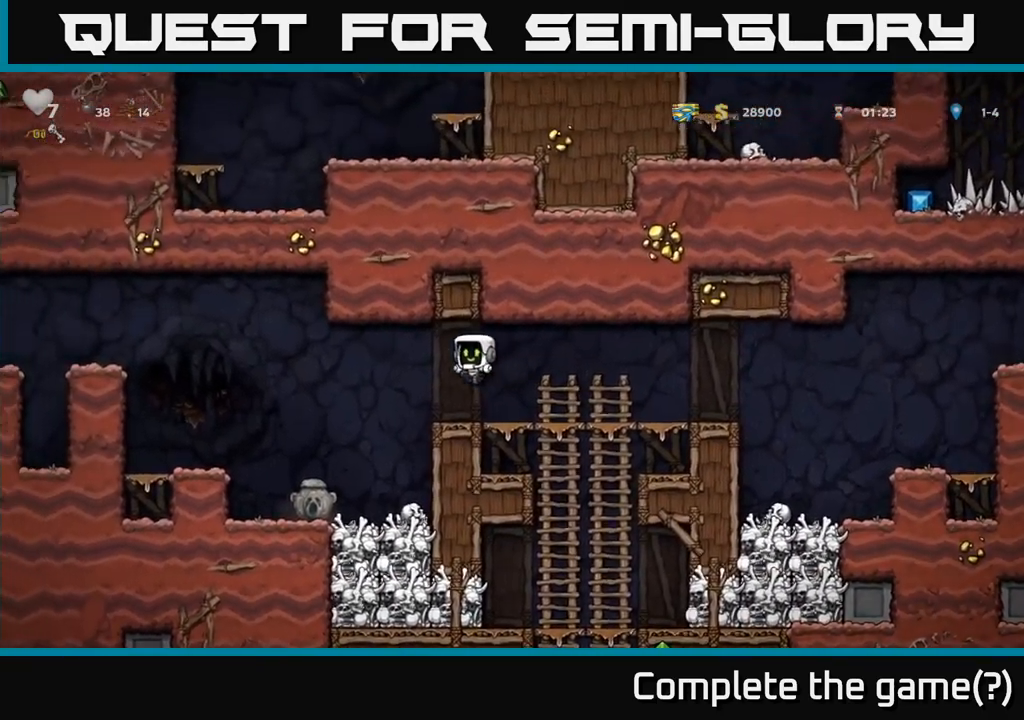
{"dt_ms": 500, "buttons": ["X"], "left_stick": "left", "events": [[233, "left_stick", "center"], [400, "left_stick", "left"], [500, "X", "down"]]}
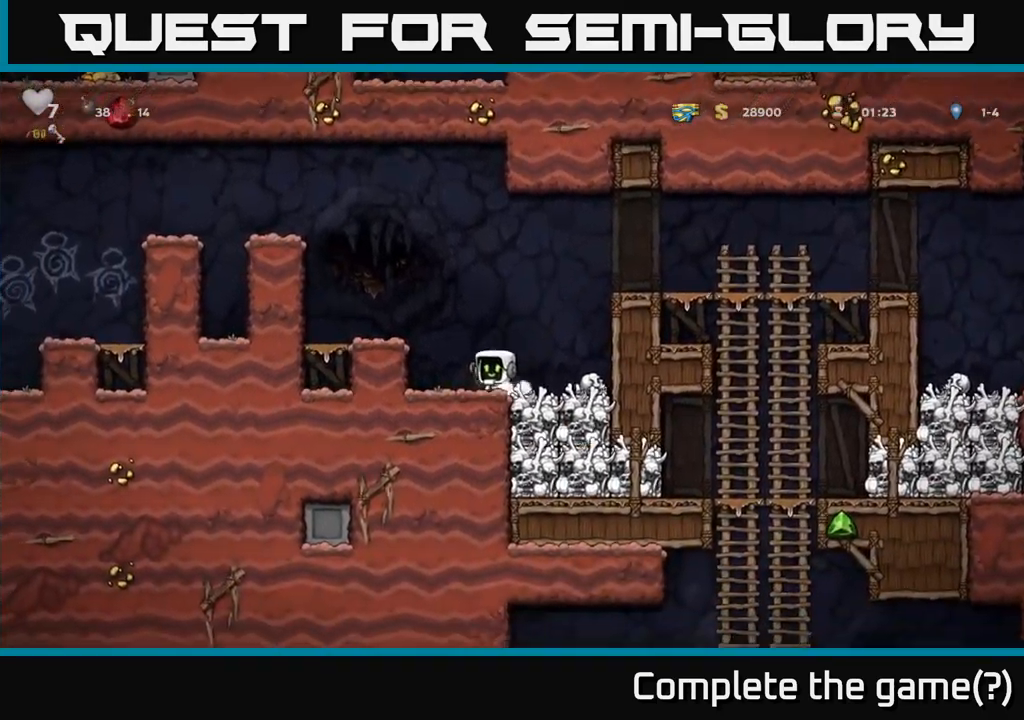
{"dt_ms": 500, "buttons": ["A"], "left_stick": "right", "events": [[17, "left_stick", "down"], [83, "X", "up"], [167, "A", "down"], [183, "left_stick", "right"], [333, "A", "up"], [467, "A", "down"]]}
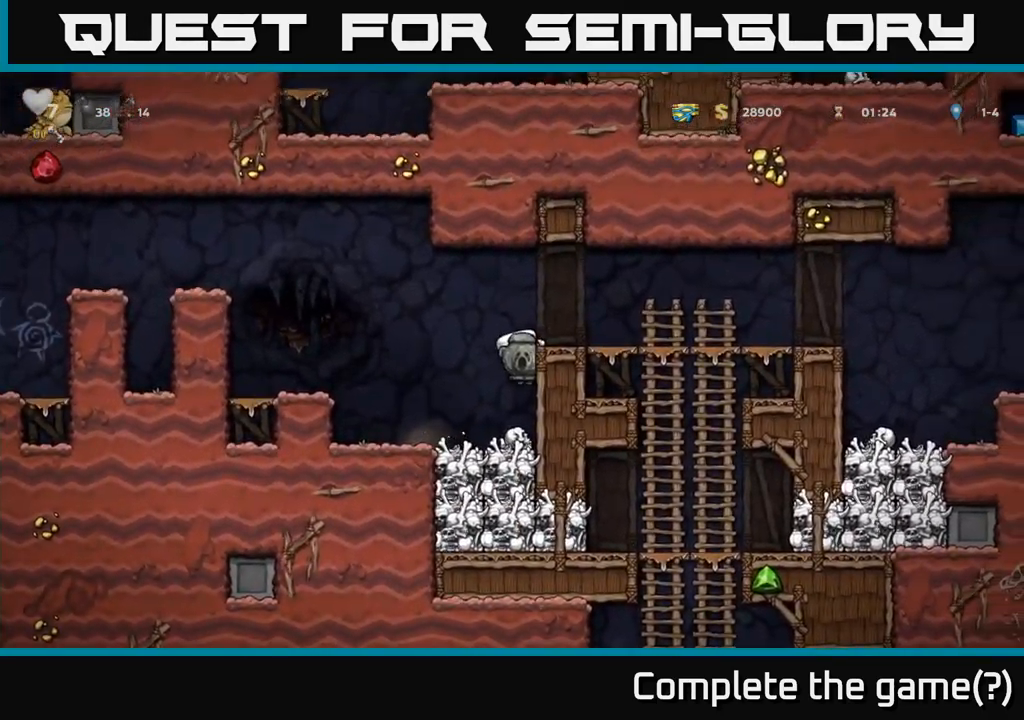
{"dt_ms": 500, "buttons": ["A"], "left_stick": "down-left", "events": [[83, "A", "up"], [367, "left_stick", "down"], [450, "A", "down"], [483, "left_stick", "down-left"]]}
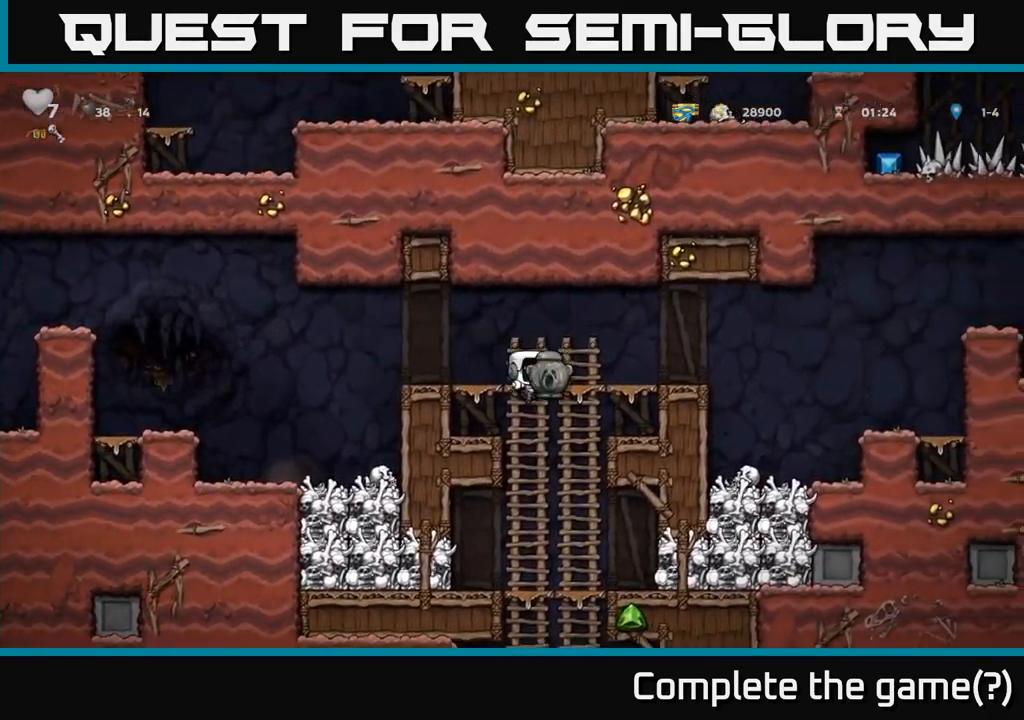
{"dt_ms": 500, "buttons": [], "left_stick": "down", "events": [[83, "A", "up"], [150, "left_stick", "up"], [300, "left_stick", "down"], [333, "A", "down"], [433, "A", "up"]]}
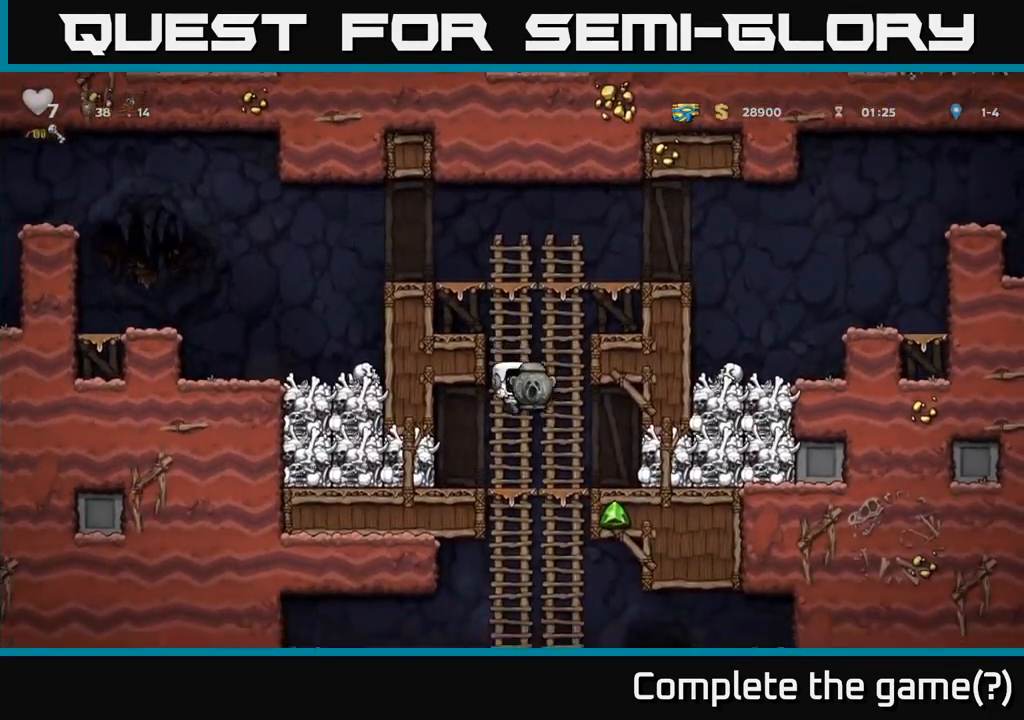
{"dt_ms": 500, "buttons": [], "left_stick": "down", "events": [[100, "left_stick", "center"], [150, "left_stick", "up"], [267, "left_stick", "down"], [333, "A", "down"], [450, "A", "up"]]}
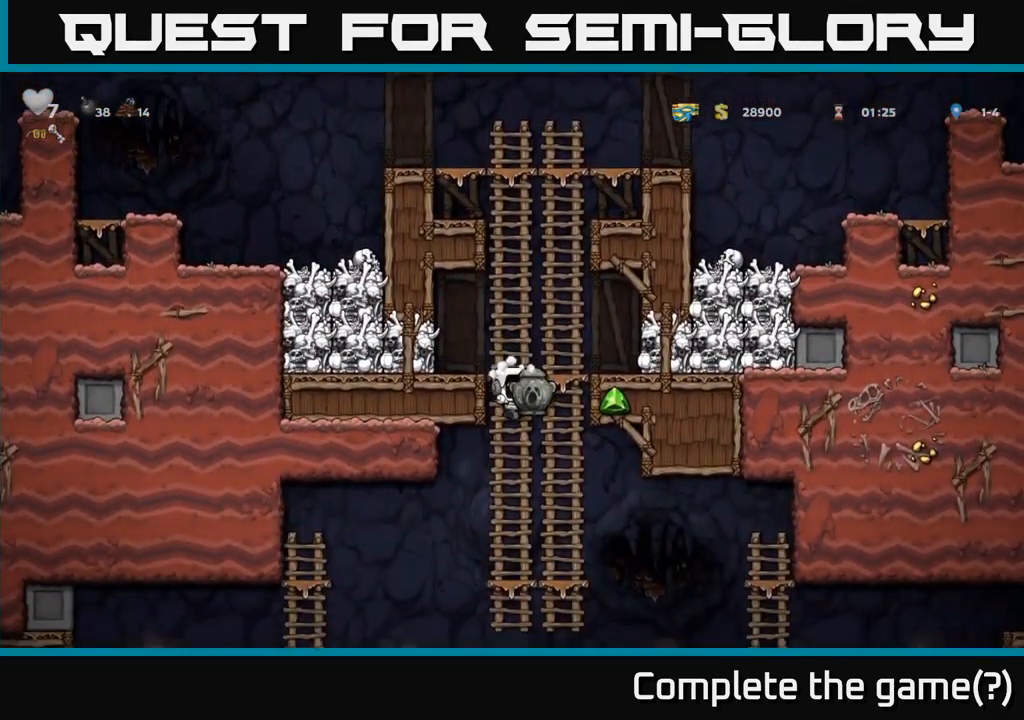
{"dt_ms": 500, "buttons": [], "left_stick": "down", "events": [[100, "left_stick", "up-left"], [233, "left_stick", "down"], [300, "A", "down"], [433, "A", "up"]]}
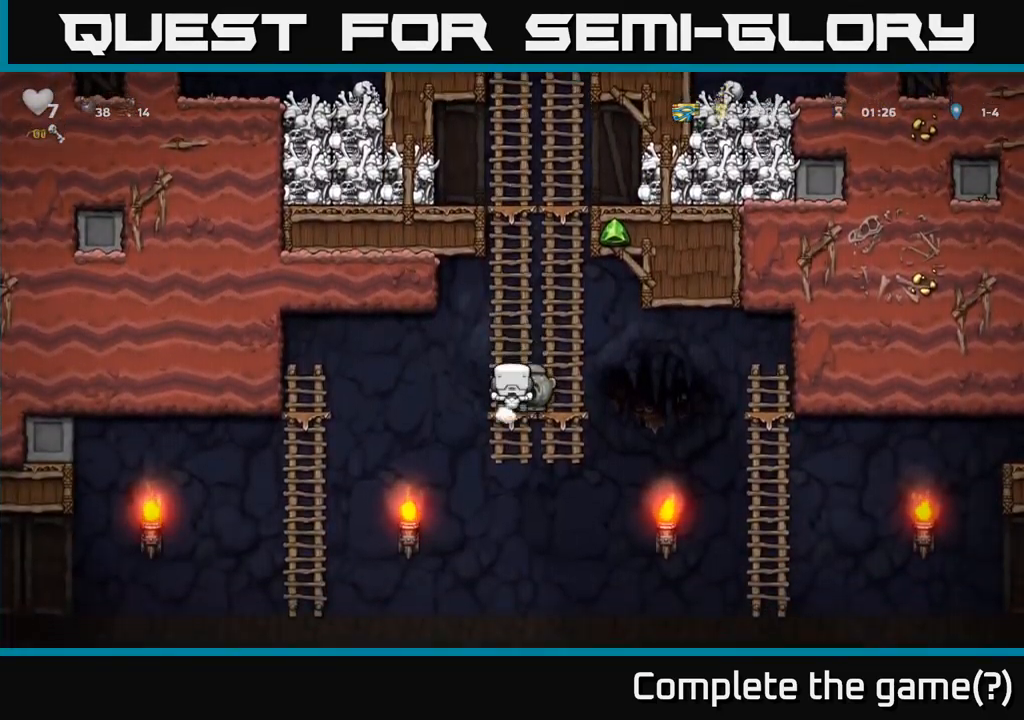
{"dt_ms": 500, "buttons": [], "left_stick": "left", "events": [[117, "left_stick", "down-left"], [167, "A", "down"], [267, "A", "up"], [367, "left_stick", "left"]]}
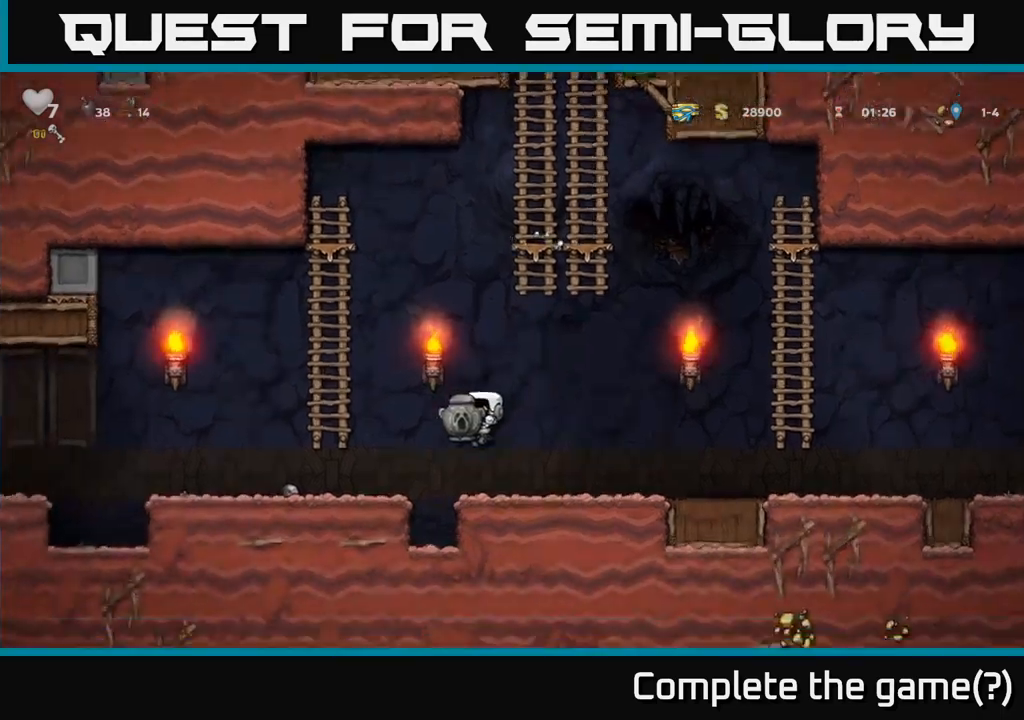
{"dt_ms": 500, "buttons": [], "left_stick": "left", "events": [[84, "A", "down"], [184, "A", "up"]]}
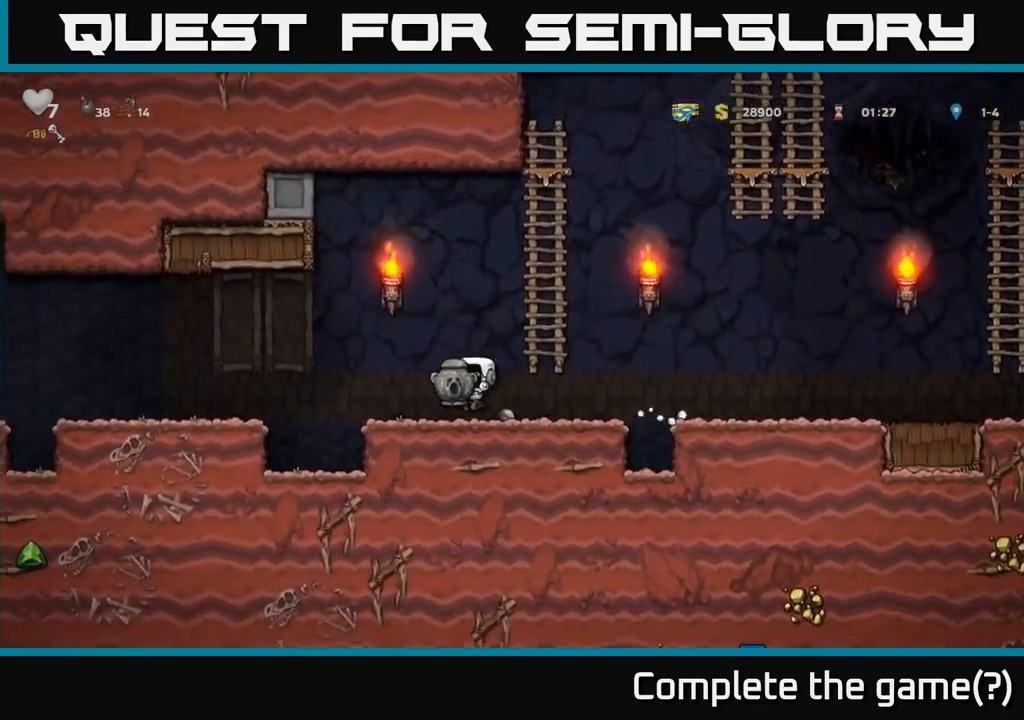
{"dt_ms": 500, "buttons": [], "left_stick": "left", "events": [[134, "A", "down"], [234, "A", "up"]]}
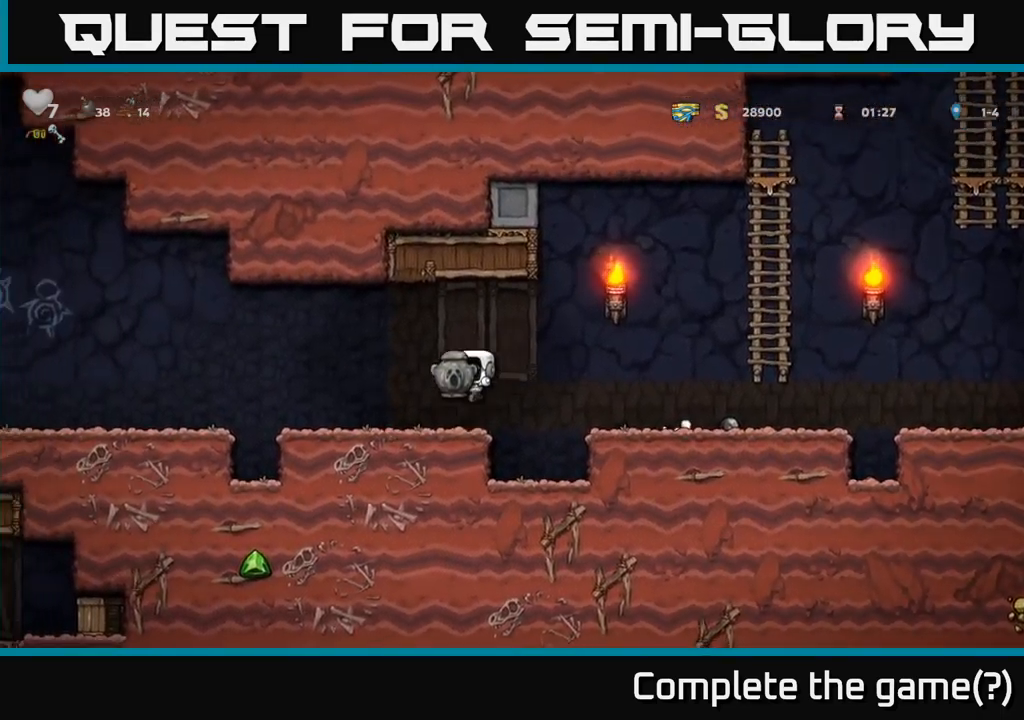
{"dt_ms": 500, "buttons": [], "left_stick": "left", "events": [[267, "A", "down"], [367, "A", "up"]]}
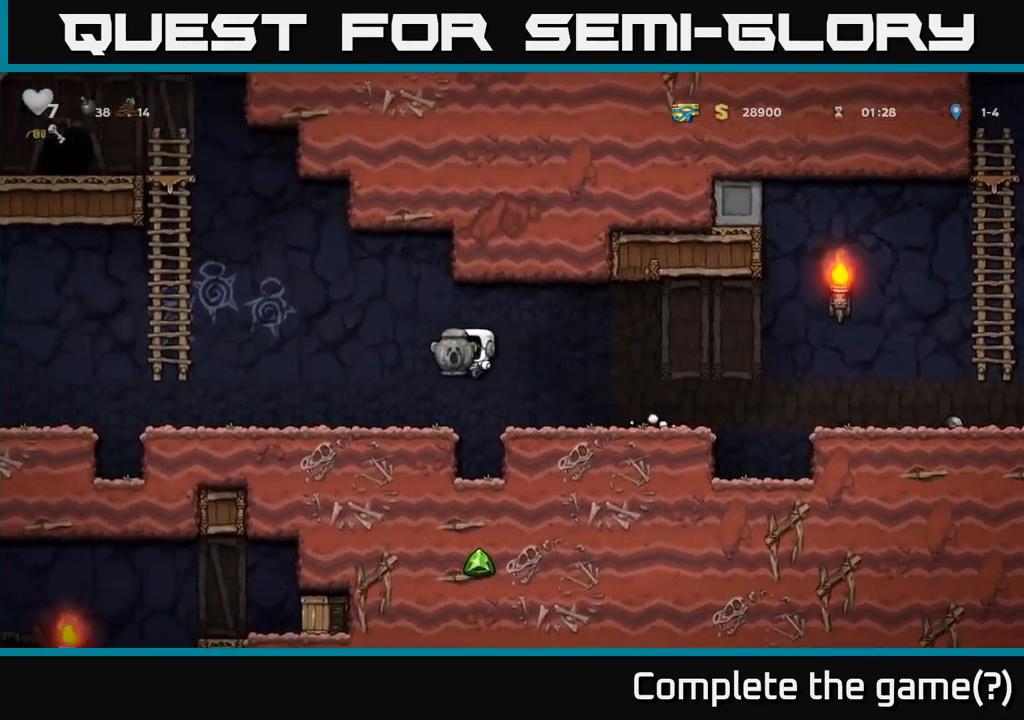
{"dt_ms": 500, "buttons": ["A"], "left_stick": "left", "events": [[350, "A", "down"]]}
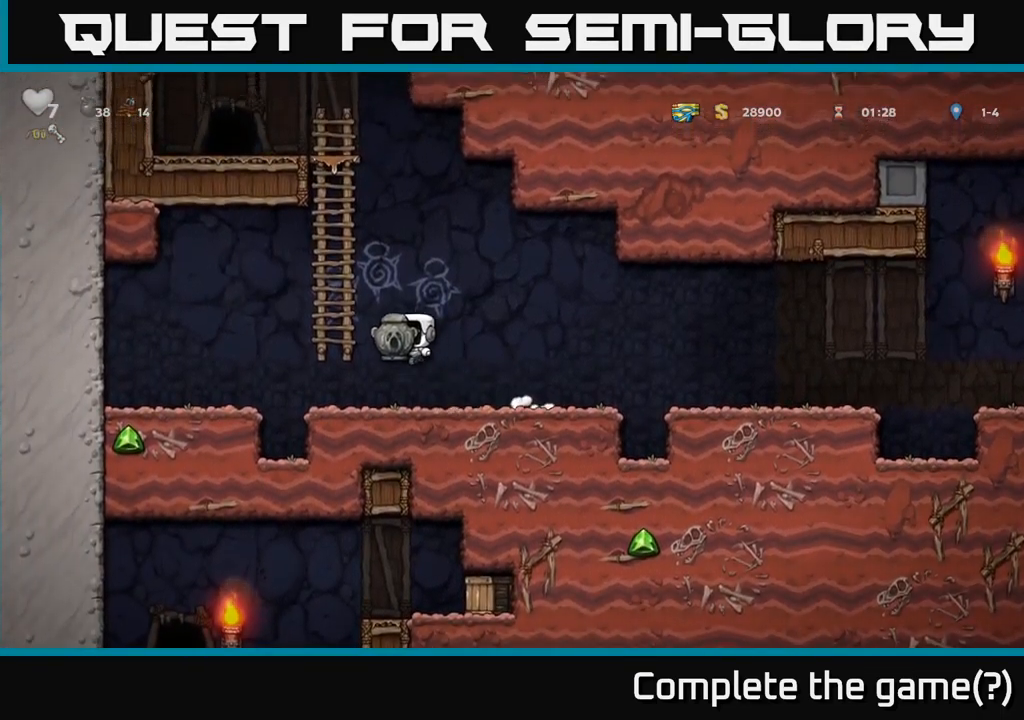
{"dt_ms": 500, "buttons": [], "left_stick": "up", "events": [[17, "left_stick", "up-left"], [134, "A", "up"], [134, "left_stick", "up"], [234, "A", "down"], [400, "A", "up"]]}
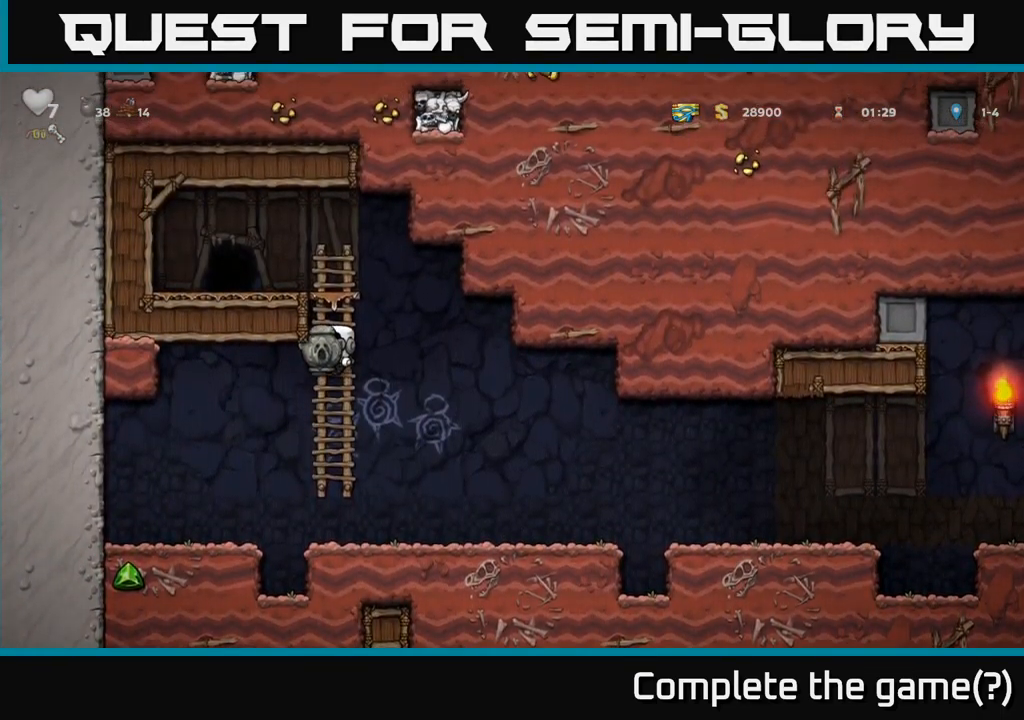
{"dt_ms": 500, "buttons": [], "left_stick": "center", "events": [[184, "A", "down"], [334, "A", "up"], [334, "left_stick", "left"], [500, "left_stick", "center"]]}
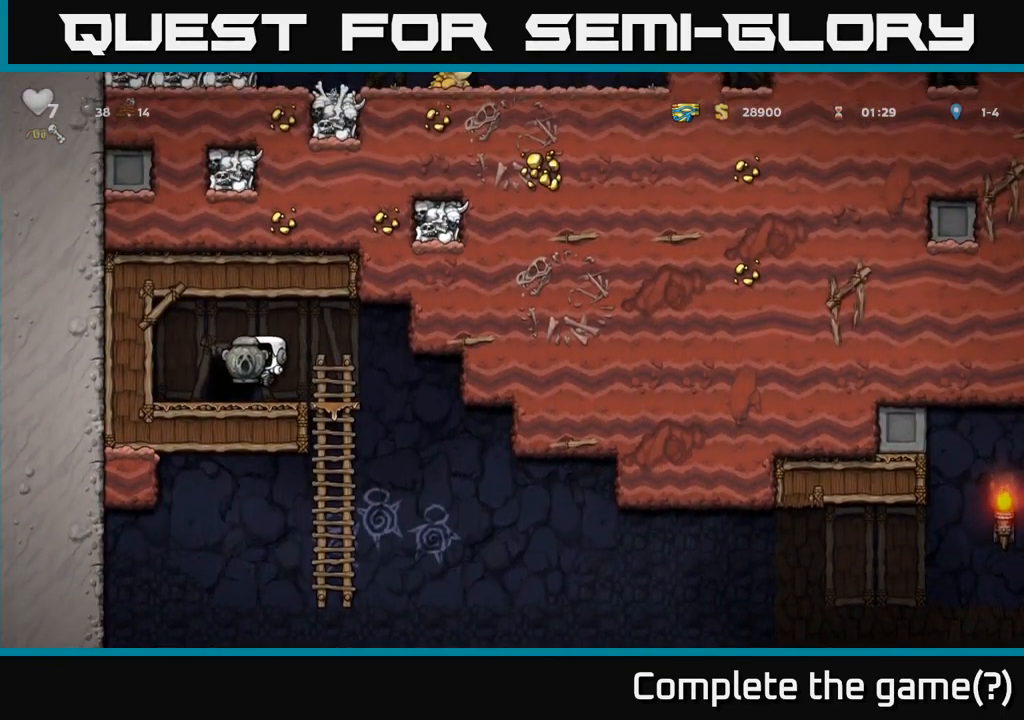
{"dt_ms": 500, "buttons": [], "left_stick": "center", "events": [[117, "L2", "down"], [217, "L2", "up"], [300, "L2", "down"], [384, "L2", "up"]]}
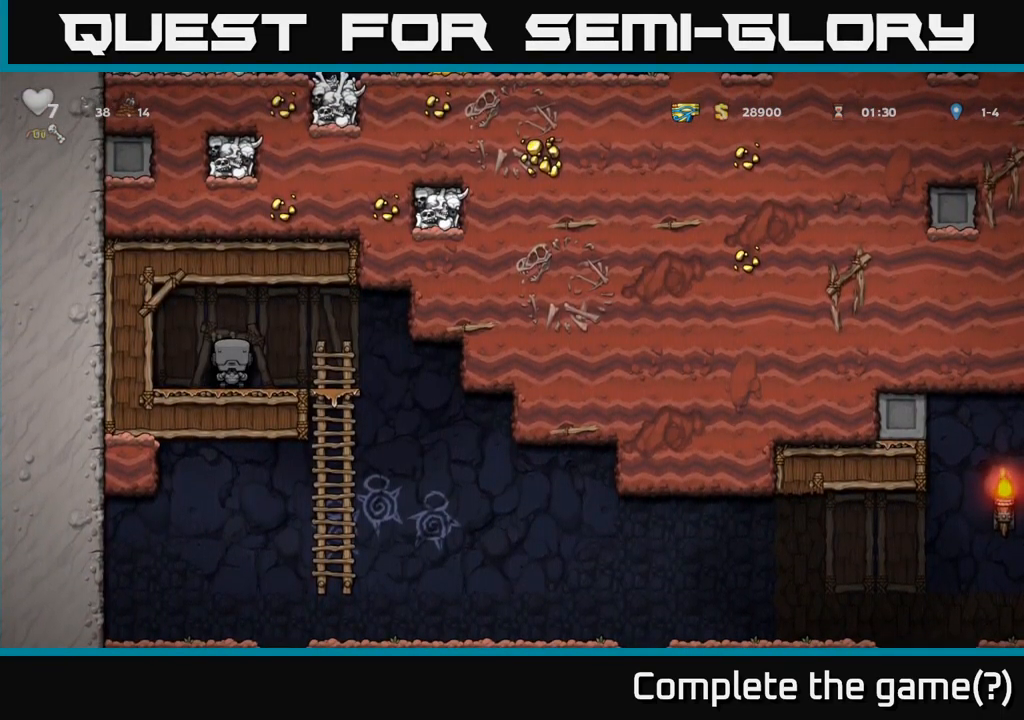
{"dt_ms": 500, "buttons": [], "left_stick": "center", "events": []}
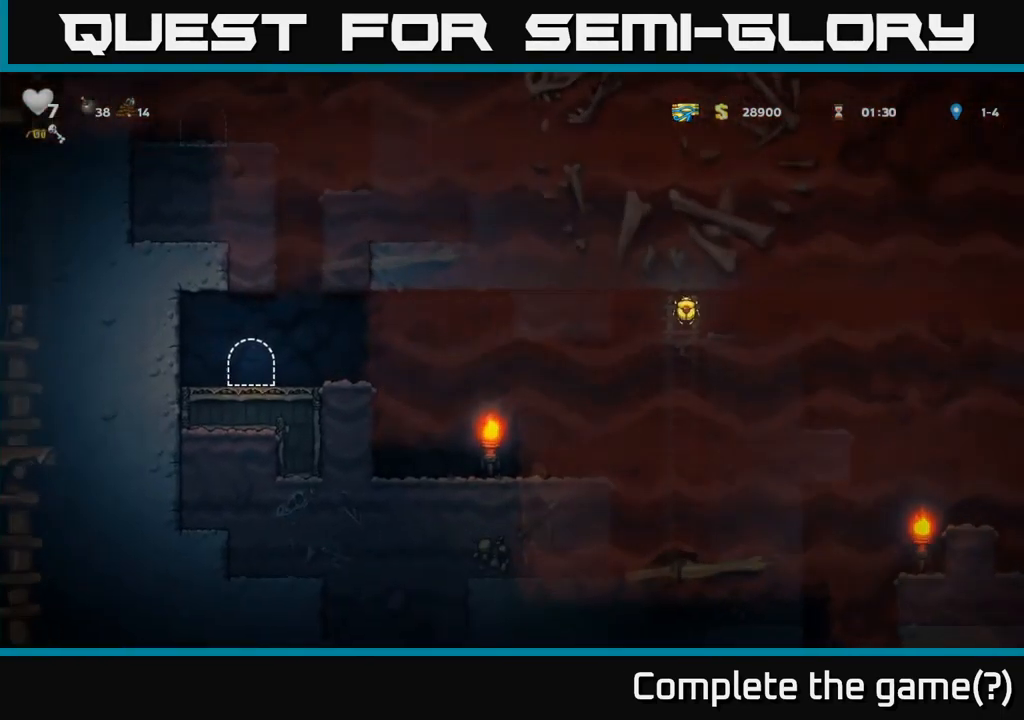
{"dt_ms": 500, "buttons": [], "left_stick": "center", "events": []}
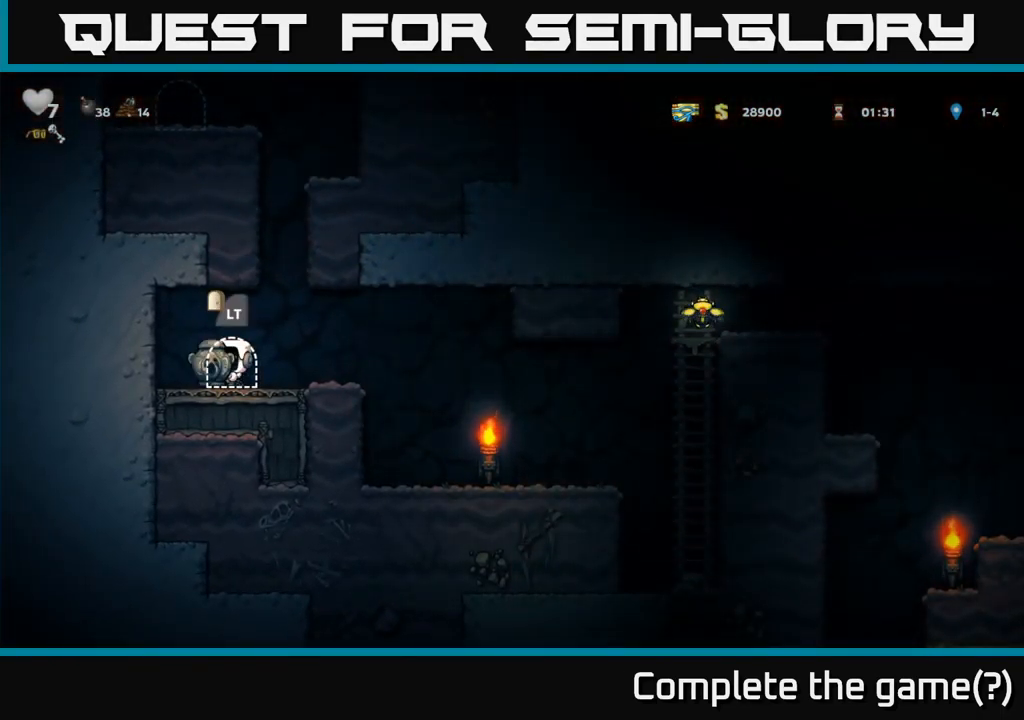
{"dt_ms": 500, "buttons": [], "left_stick": "right", "events": [[217, "A", "down"], [350, "left_stick", "left"], [433, "left_stick", "right"], [483, "A", "up"]]}
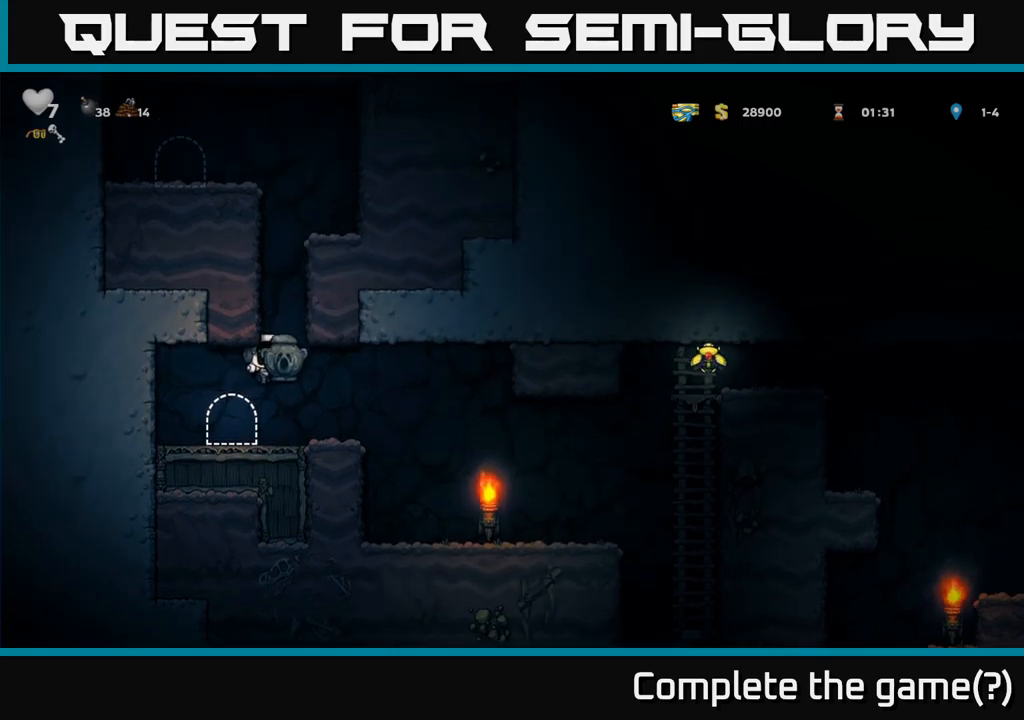
{"dt_ms": 1000, "buttons": [], "left_stick": "down"}